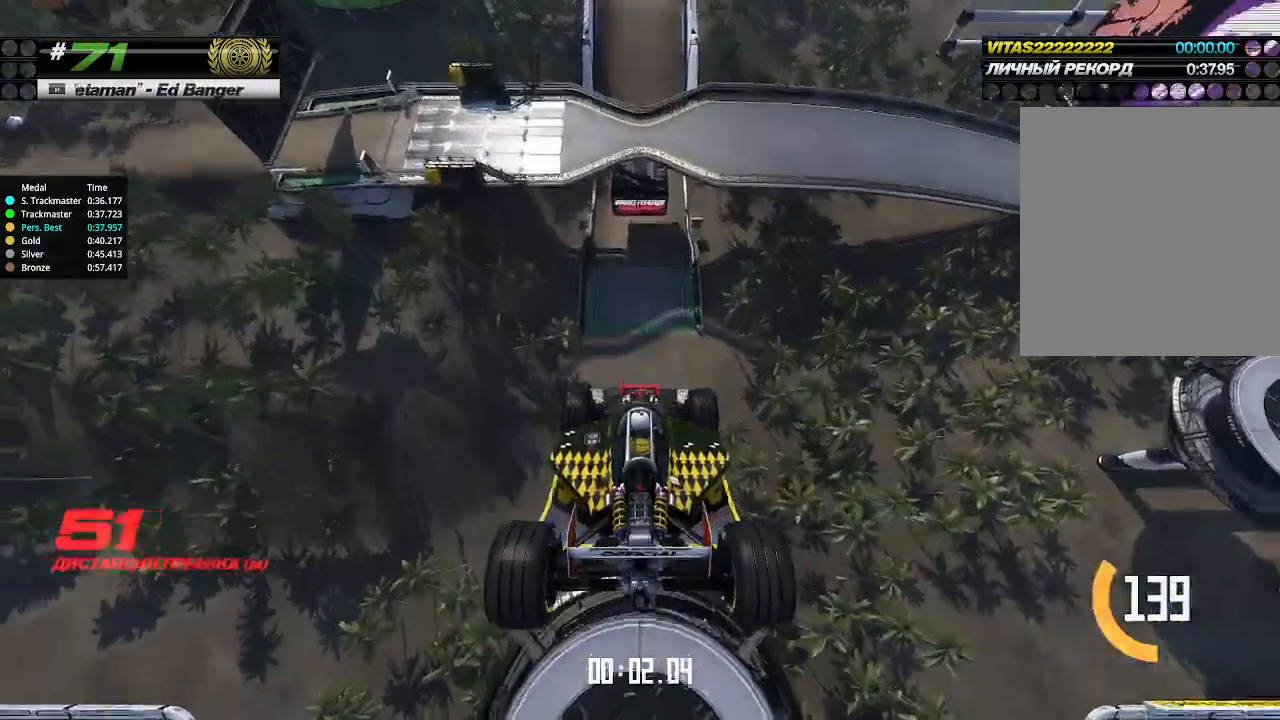
Gameplay with keyboard; each line is a JSON object with the keys held at the frame after it. "events" lists presses ("down") and releases ("up") of "down", "left", "right" and "up" between this image and that frame as [ms after this image, input, new state], when the widget could be followed in between. No other keys are recorded. Mouse input is not recorded.
{"keys": ["up"], "events": []}
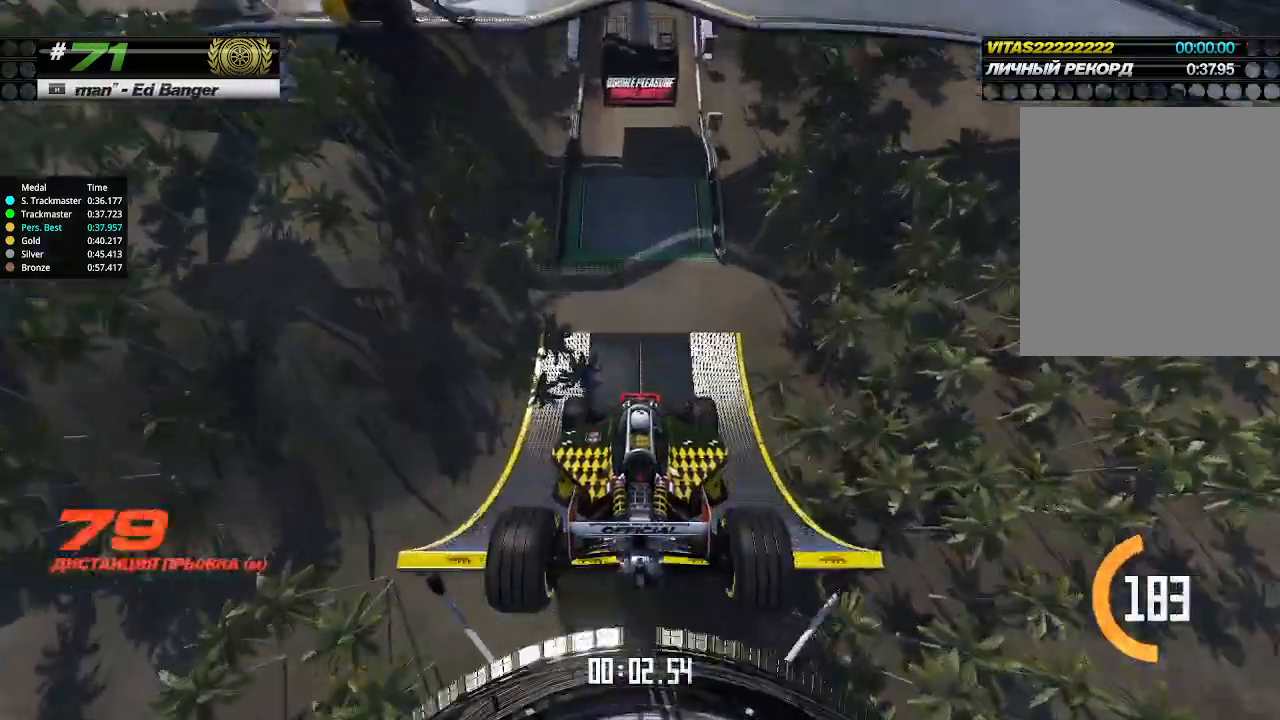
{"keys": ["up"], "events": []}
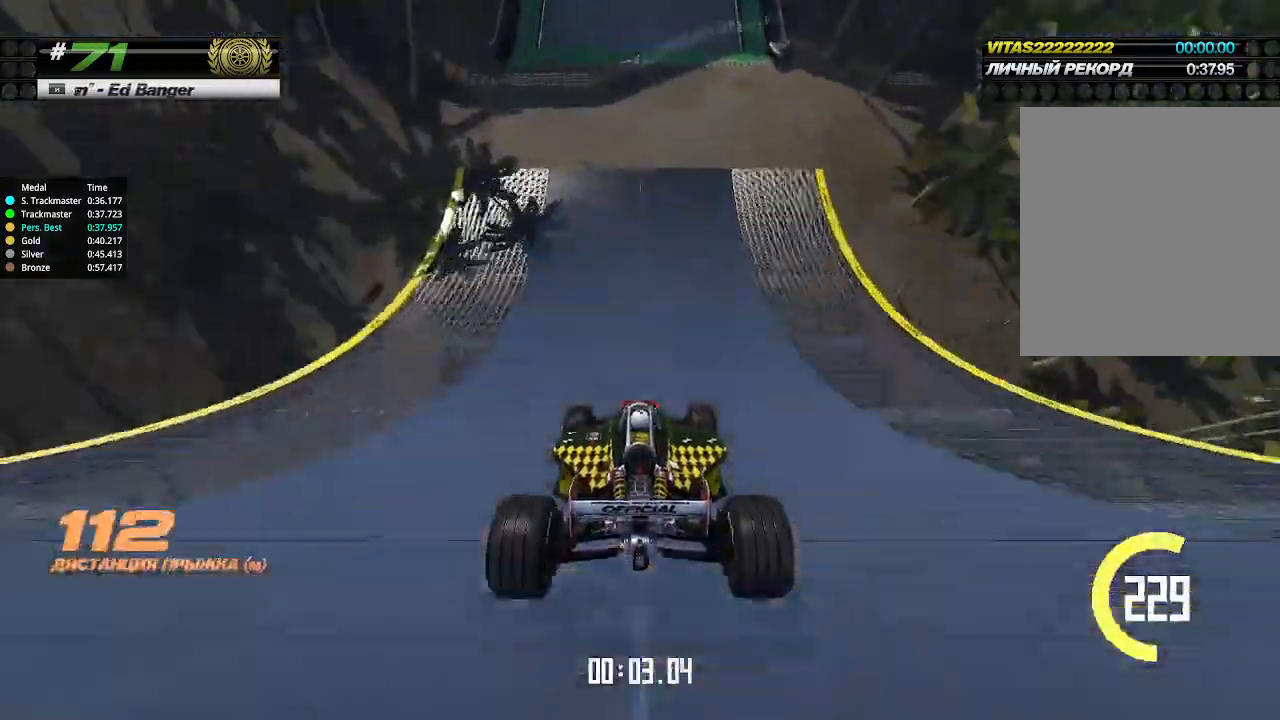
{"keys": ["up"], "events": []}
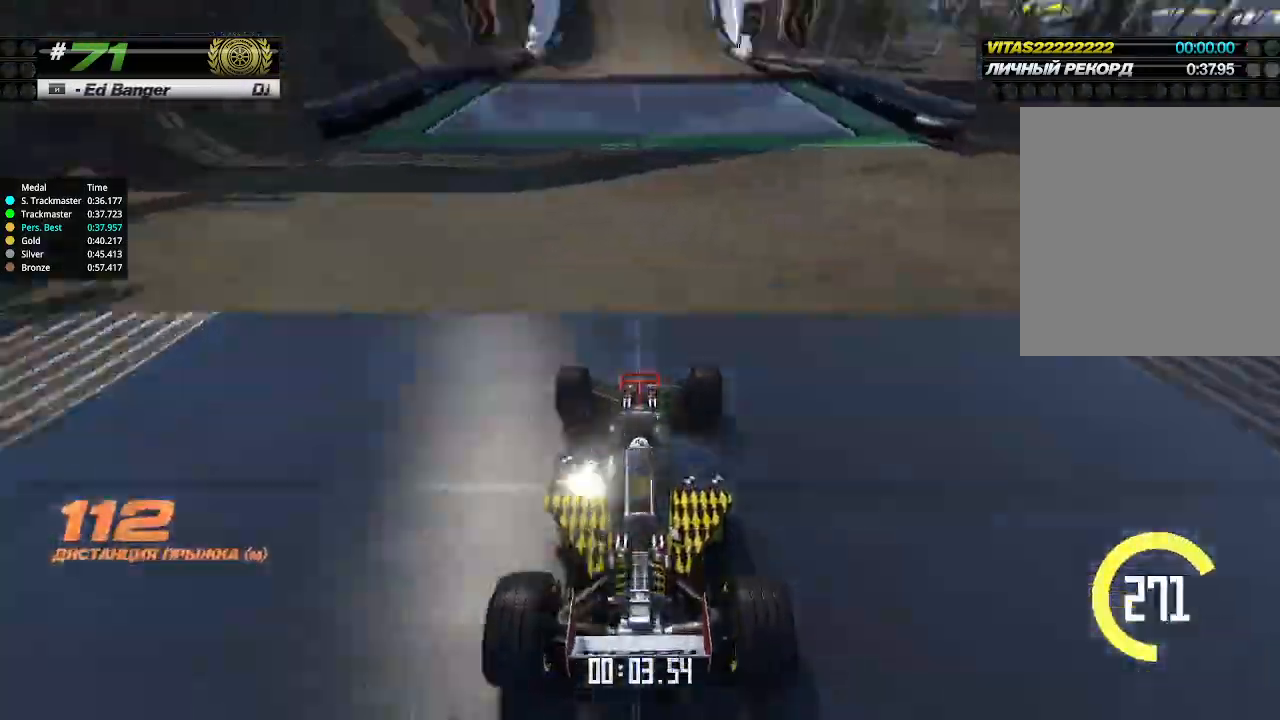
{"keys": ["up"], "events": []}
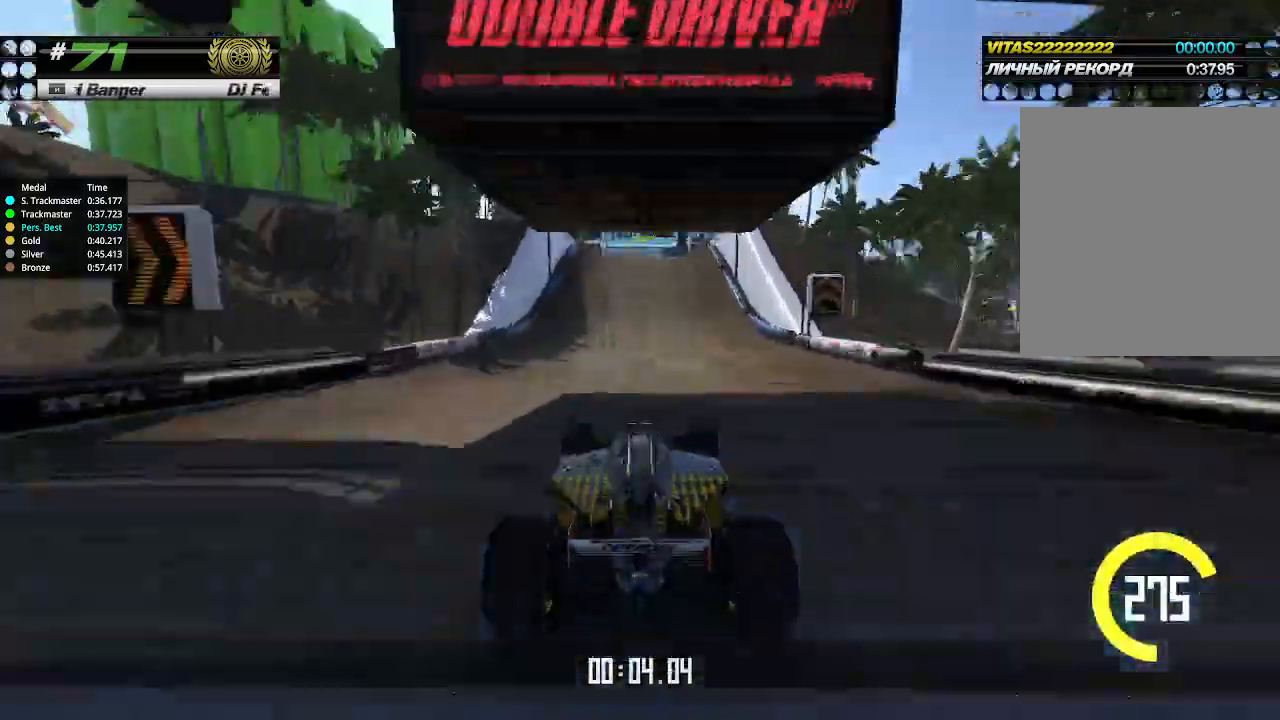
{"keys": ["up"], "events": [[467, "left", "down"], [500, "left", "up"]]}
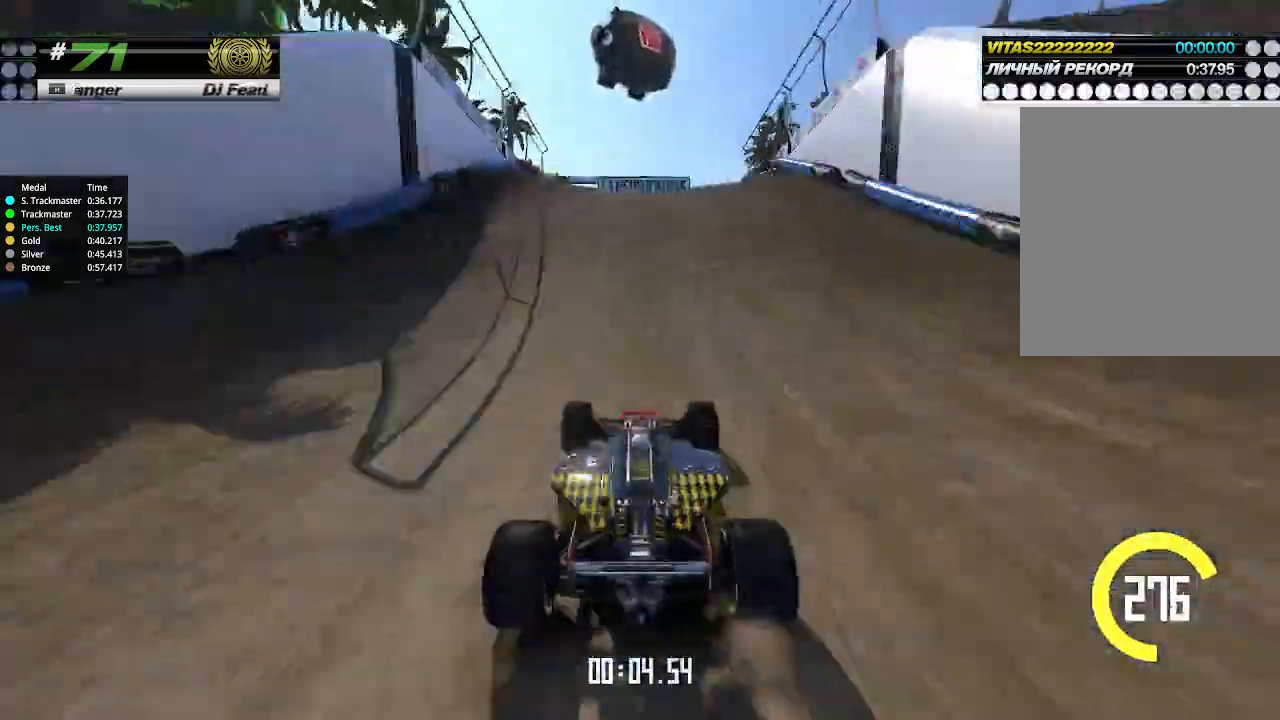
{"keys": ["up"], "events": []}
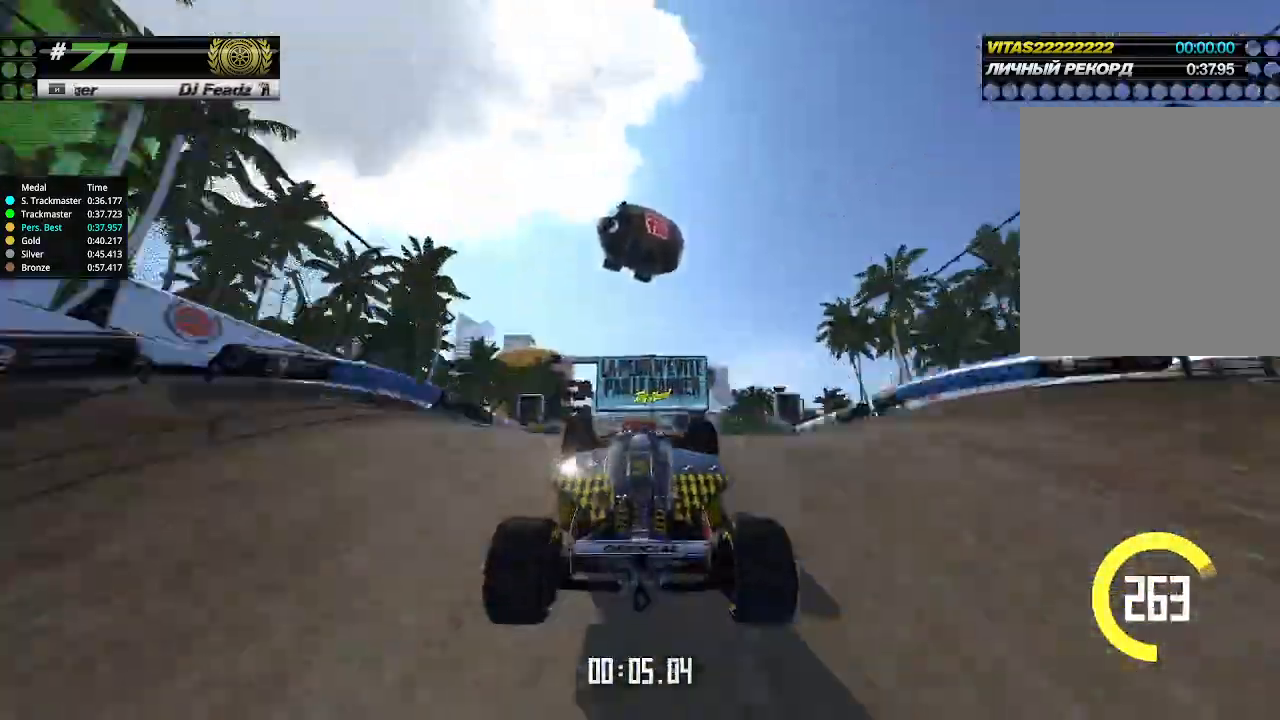
{"keys": ["up"], "events": [[167, "down", "down"], [267, "down", "up"]]}
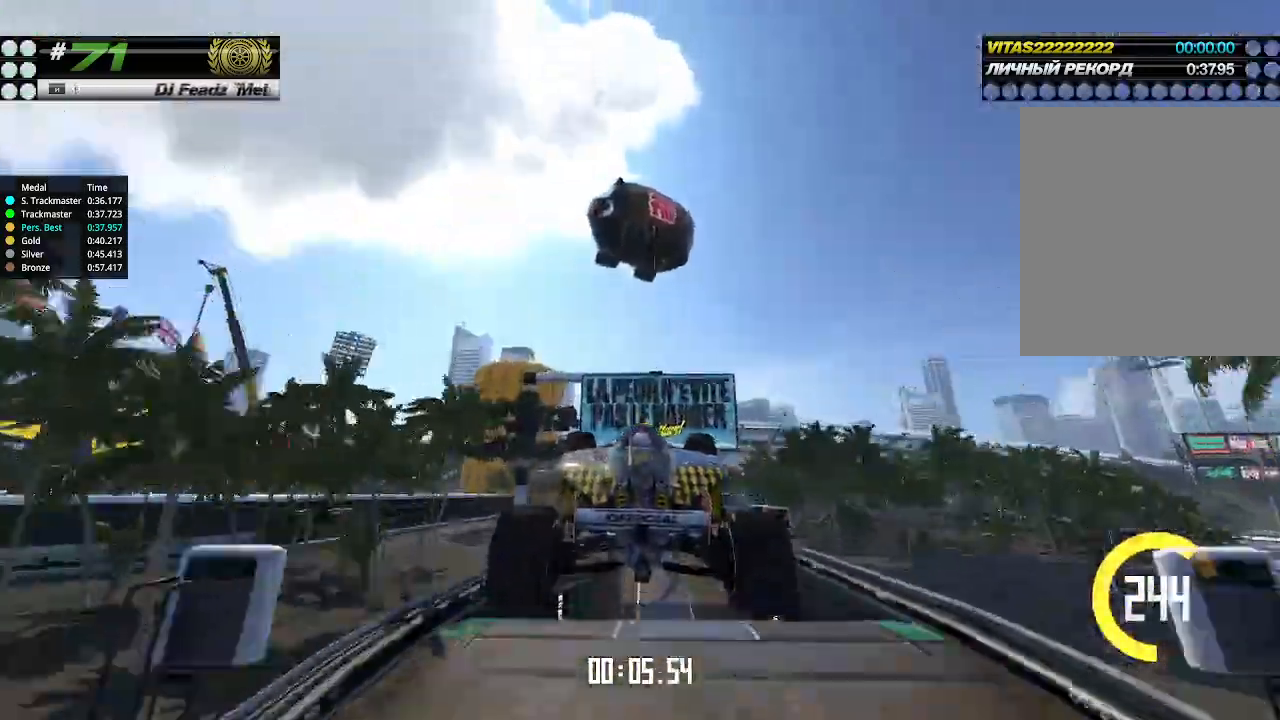
{"keys": ["up"], "events": []}
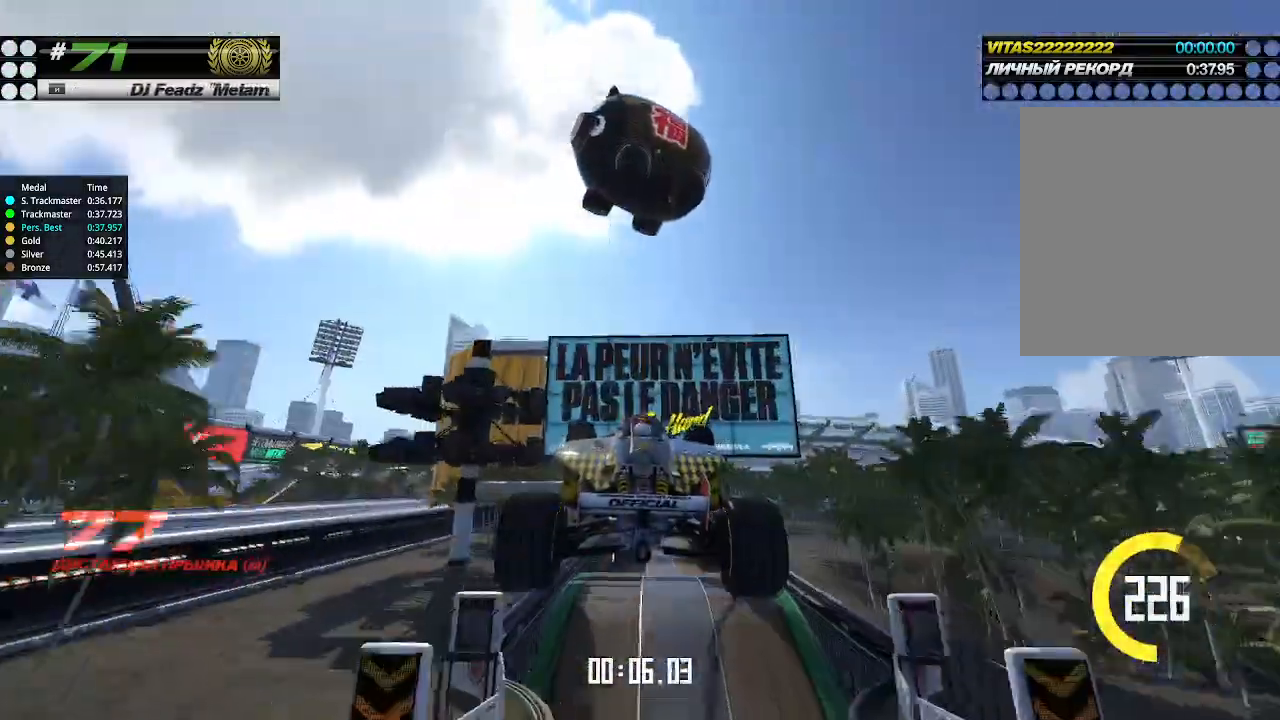
{"keys": ["up"], "events": []}
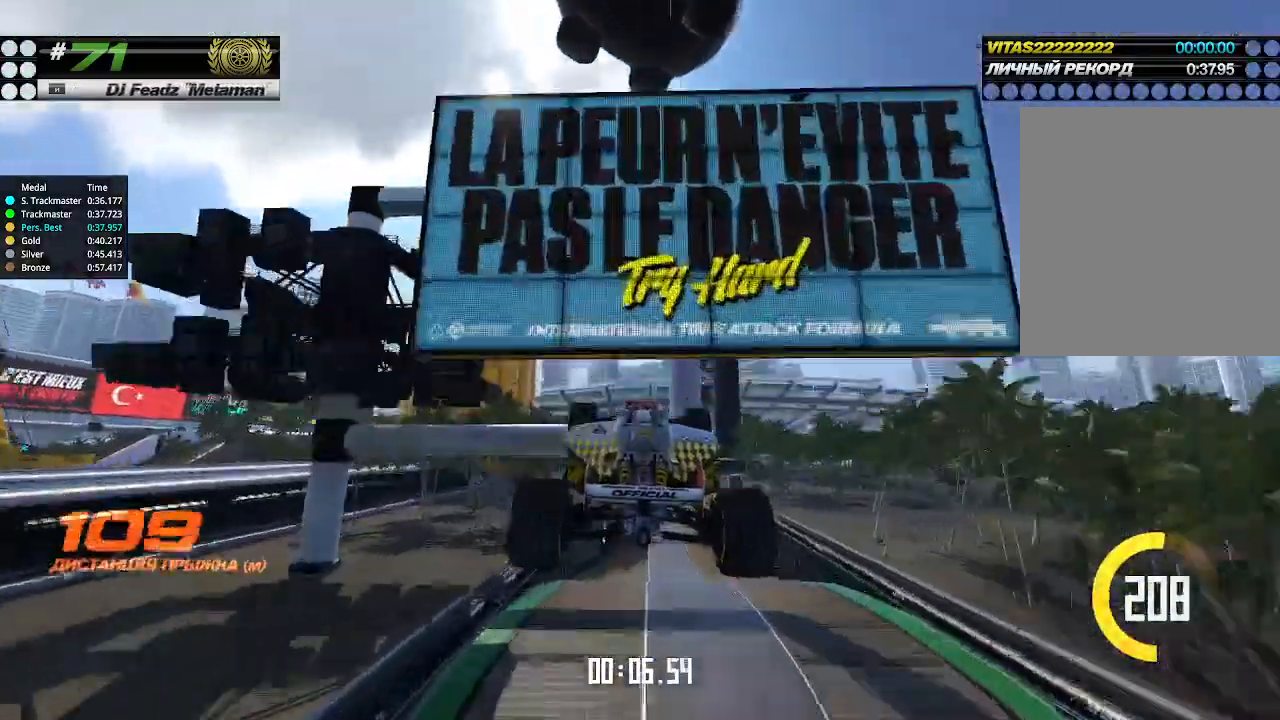
{"keys": ["up"], "events": []}
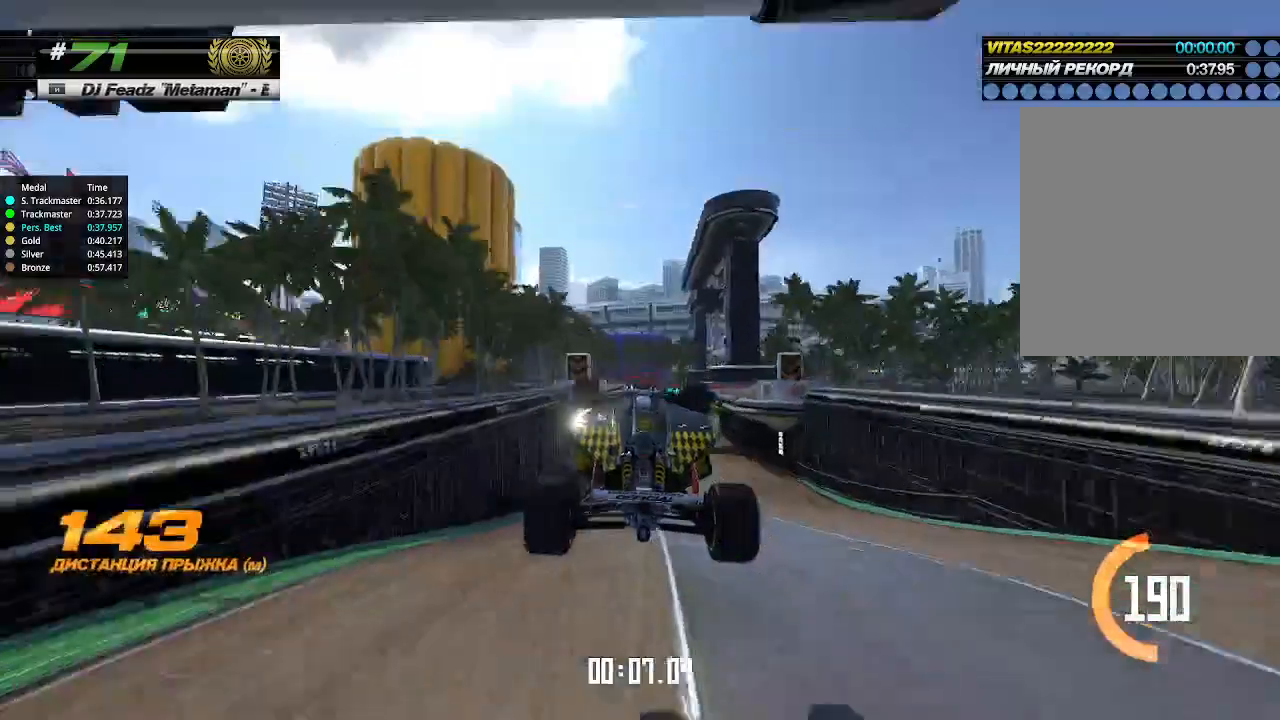
{"keys": ["up"], "events": []}
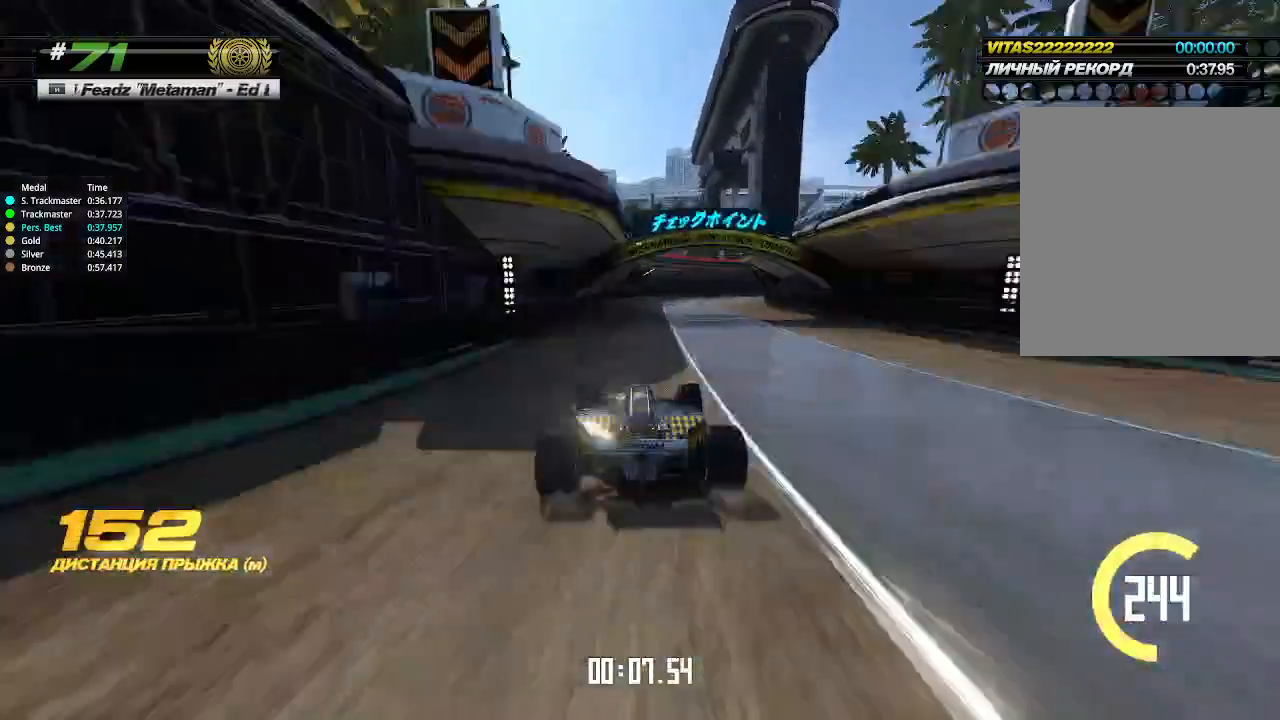
{"keys": ["right", "up"], "events": [[167, "right", "down"]]}
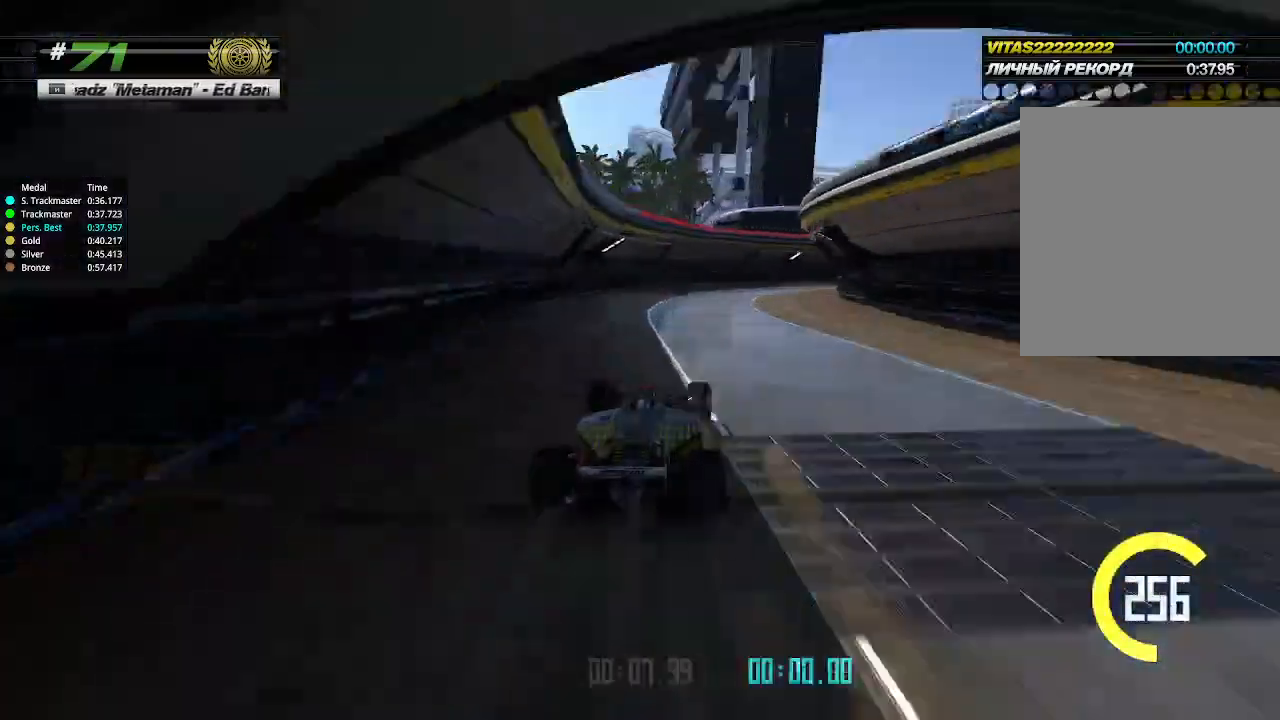
{"keys": ["right", "up"], "events": []}
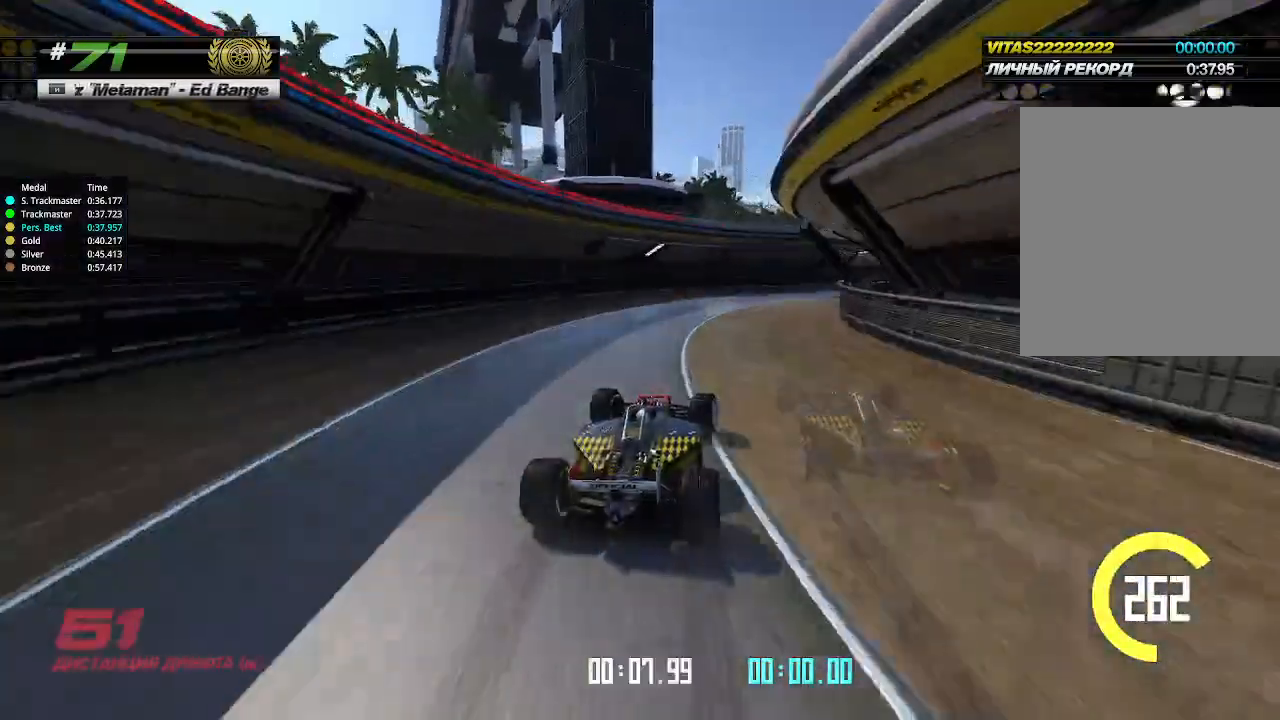
{"keys": ["right", "up"], "events": []}
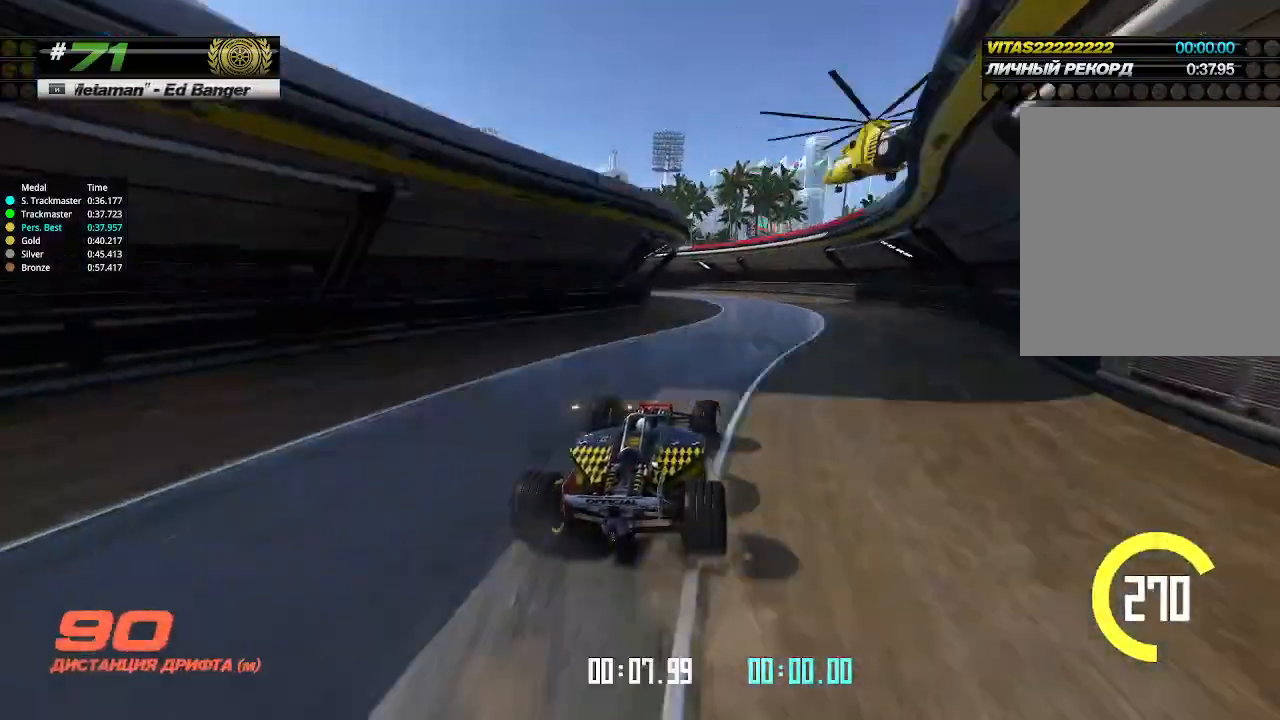
{"keys": ["left"], "events": [[133, "left", "down"], [133, "right", "up"], [267, "up", "up"]]}
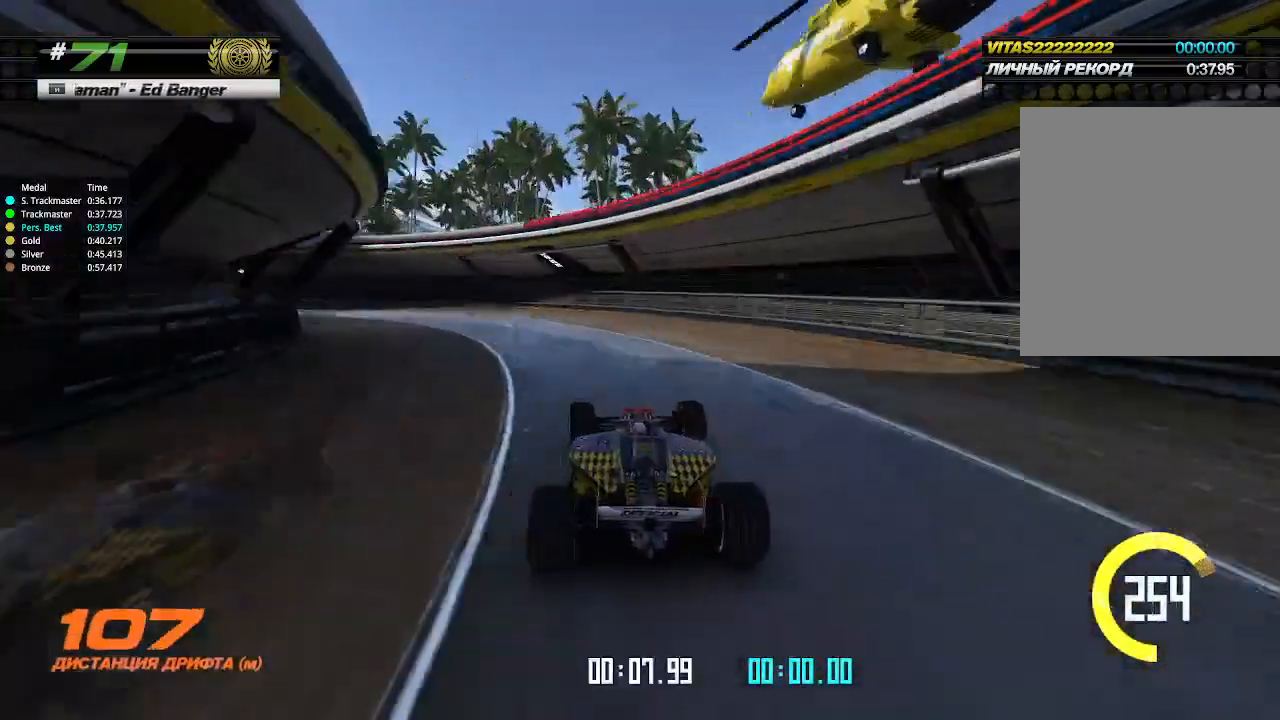
{"keys": ["up"], "events": [[167, "up", "down"], [300, "left", "up"], [300, "up", "up"], [333, "left", "down"], [333, "up", "down"], [367, "left", "up"]]}
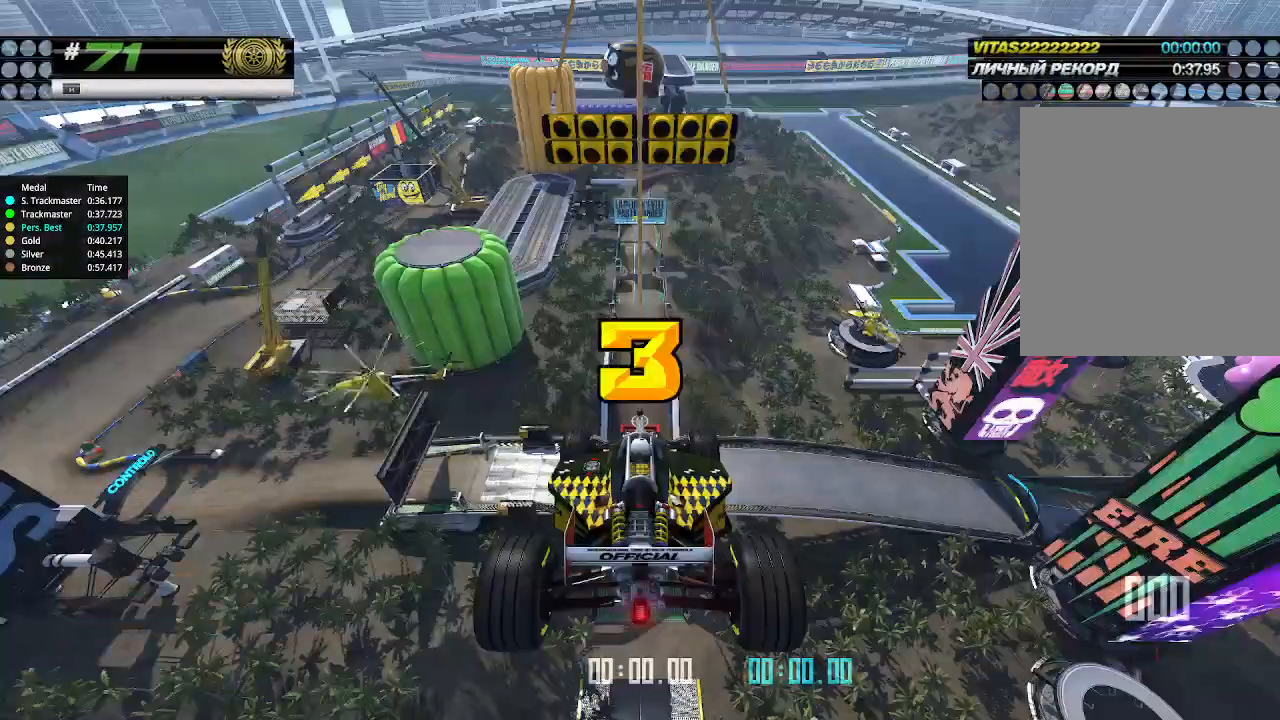
{"keys": ["up"], "events": [[133, "down", "down"], [133, "right", "down"], [300, "down", "up"], [333, "right", "up"]]}
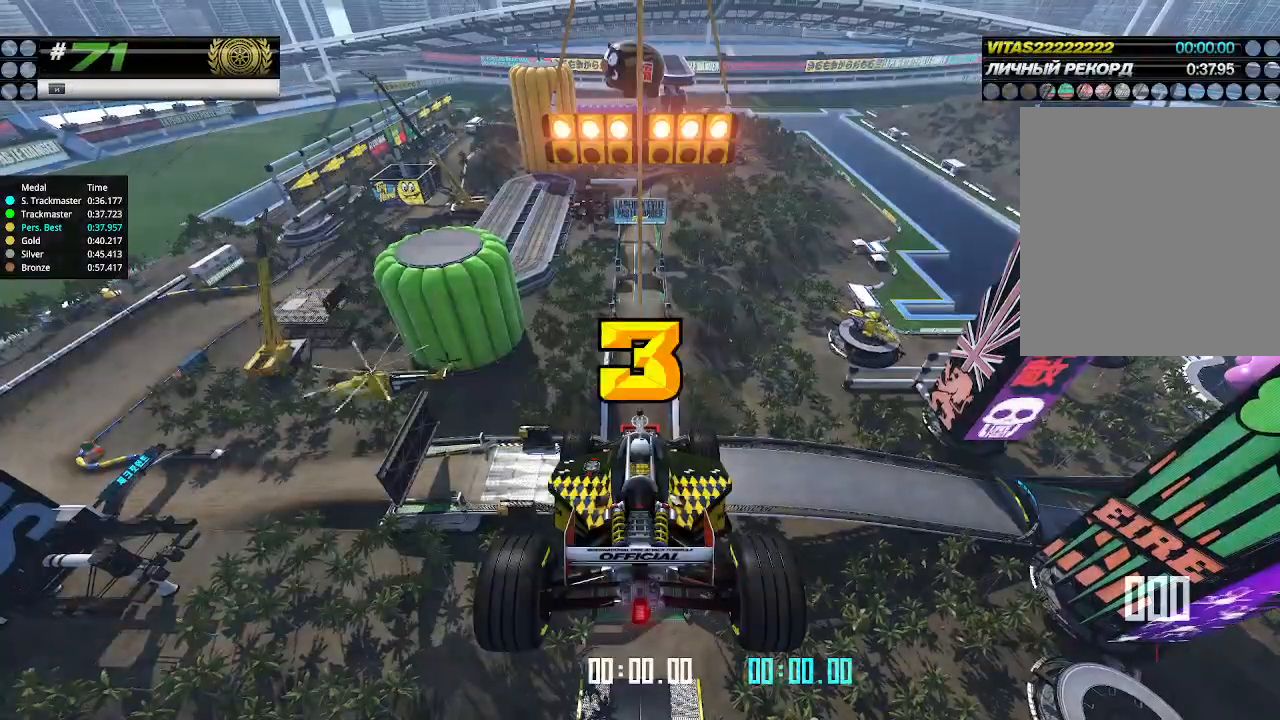
{"keys": ["up"], "events": []}
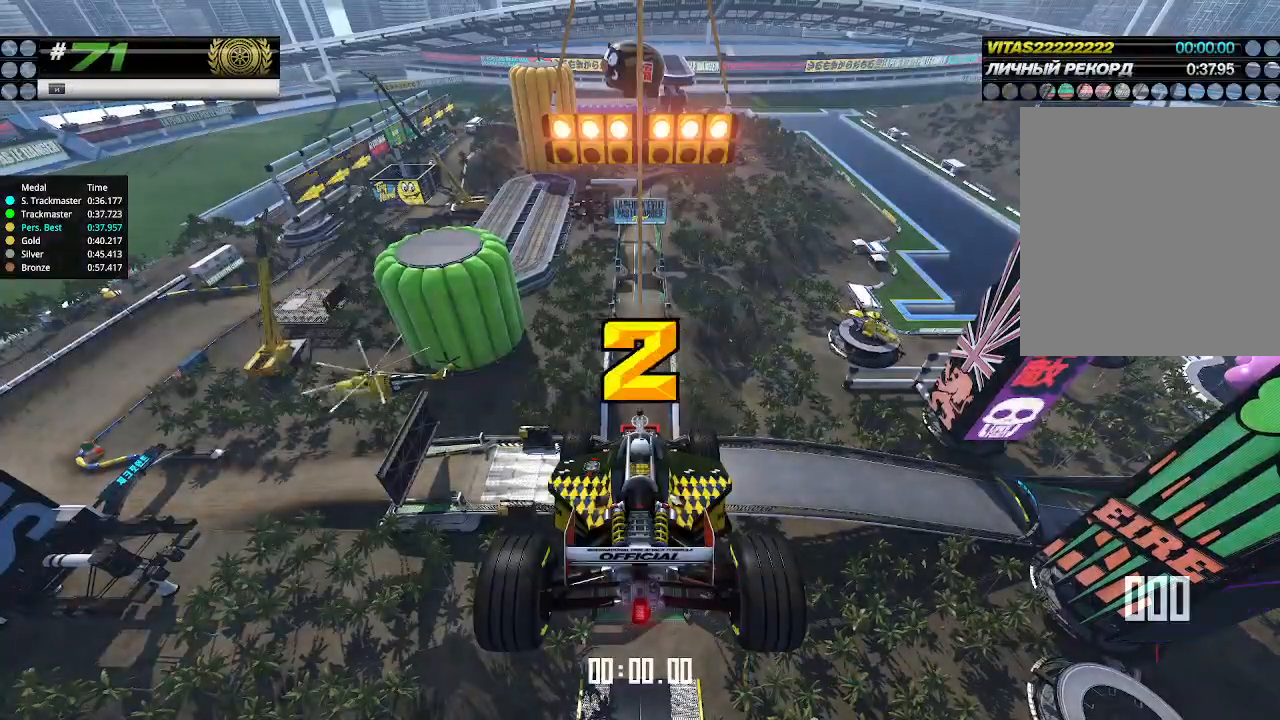
{"keys": ["up"], "events": []}
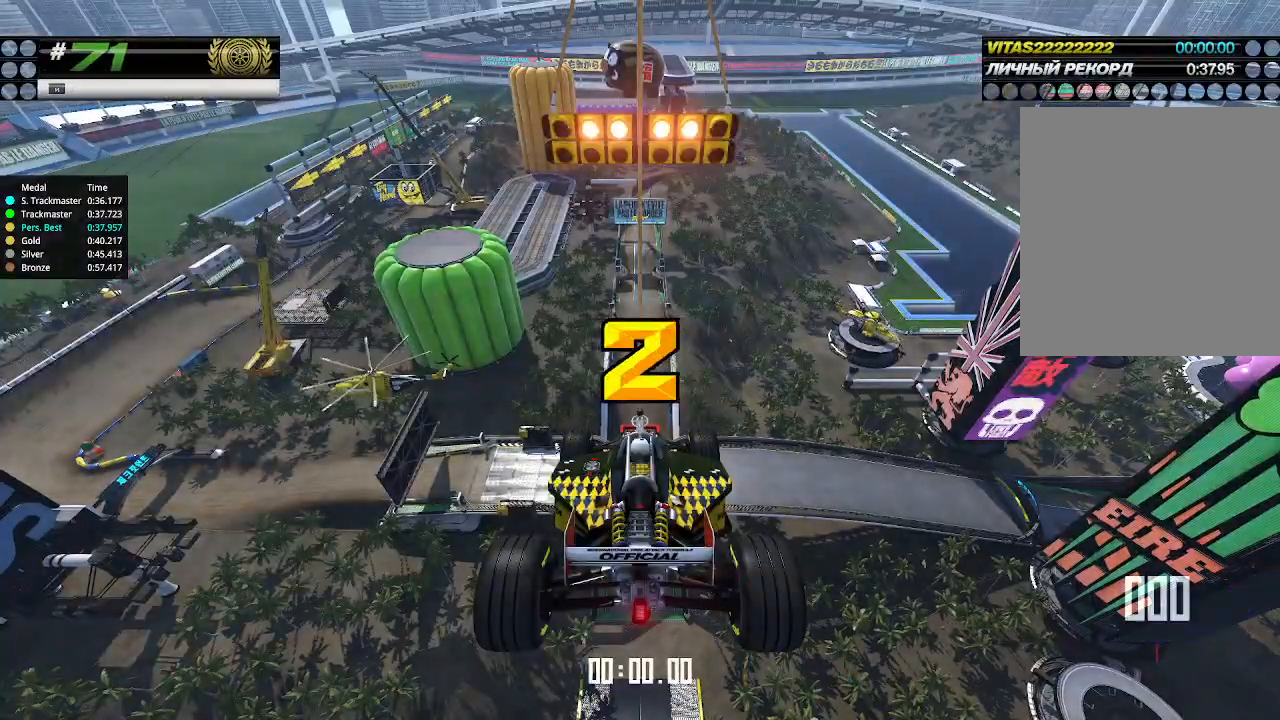
{"keys": ["up"], "events": []}
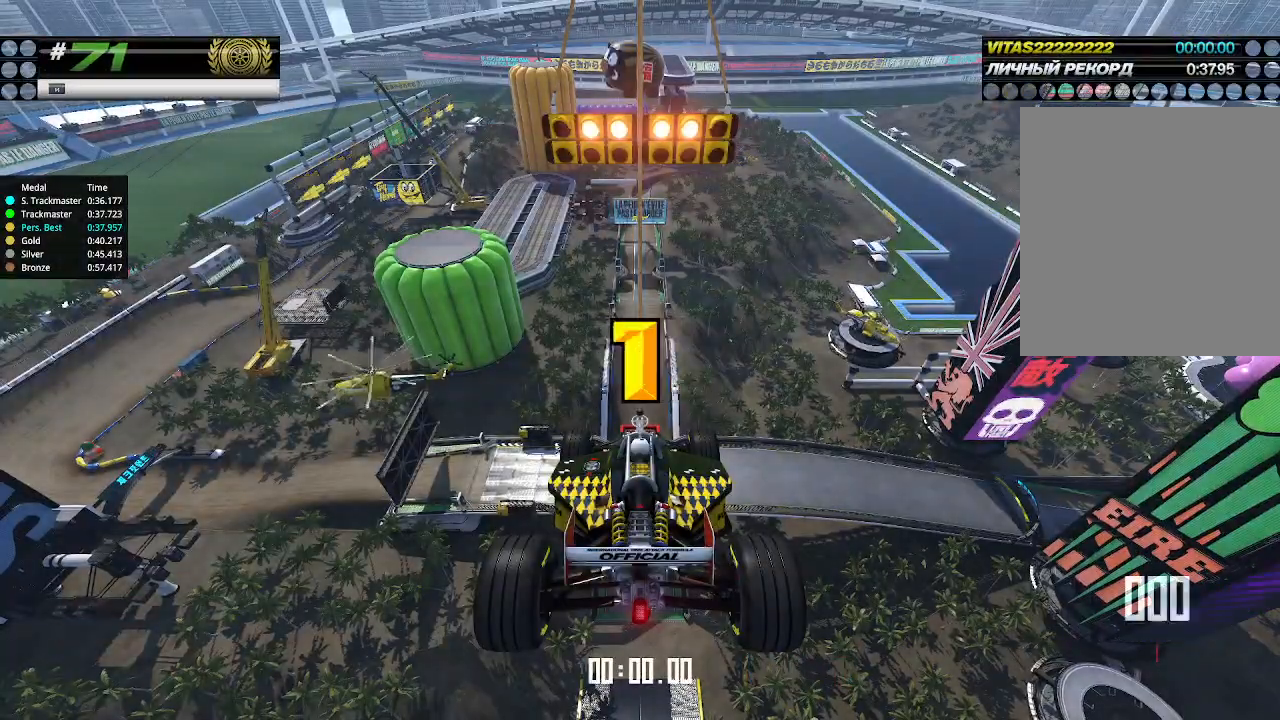
{"keys": ["up"], "events": []}
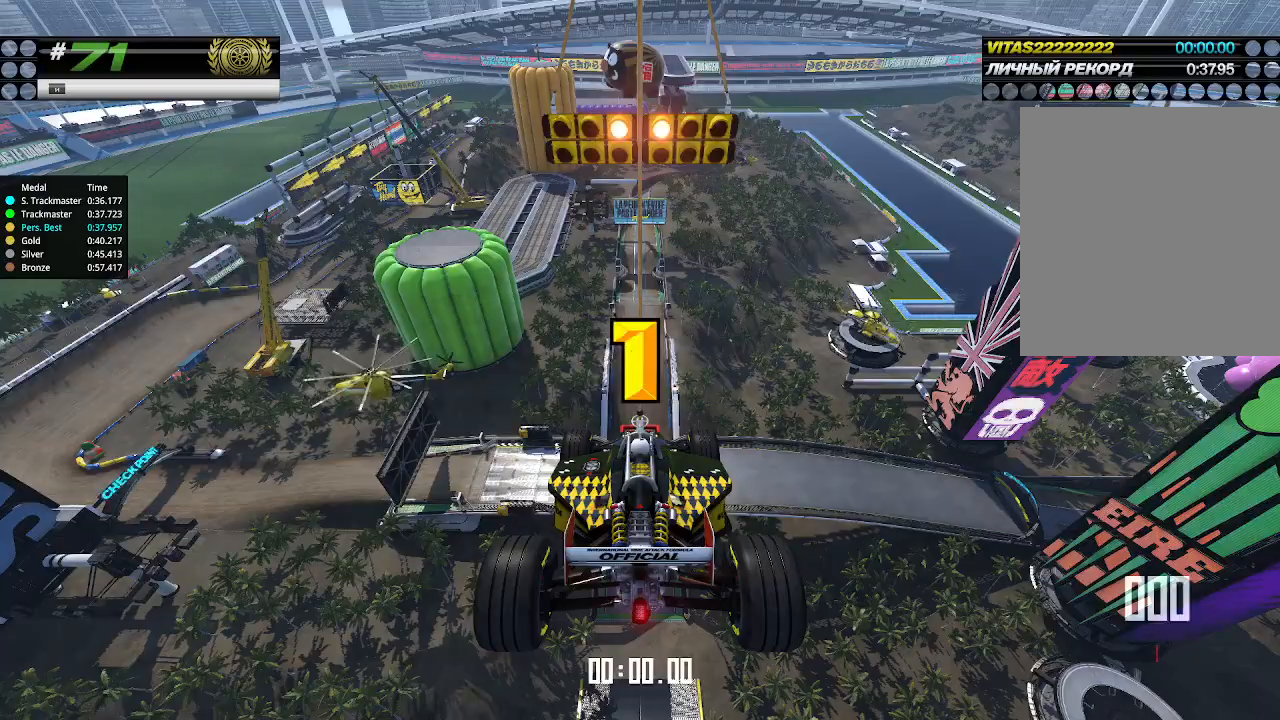
{"keys": ["up"], "events": [[367, "up", "up"], [400, "up", "down"]]}
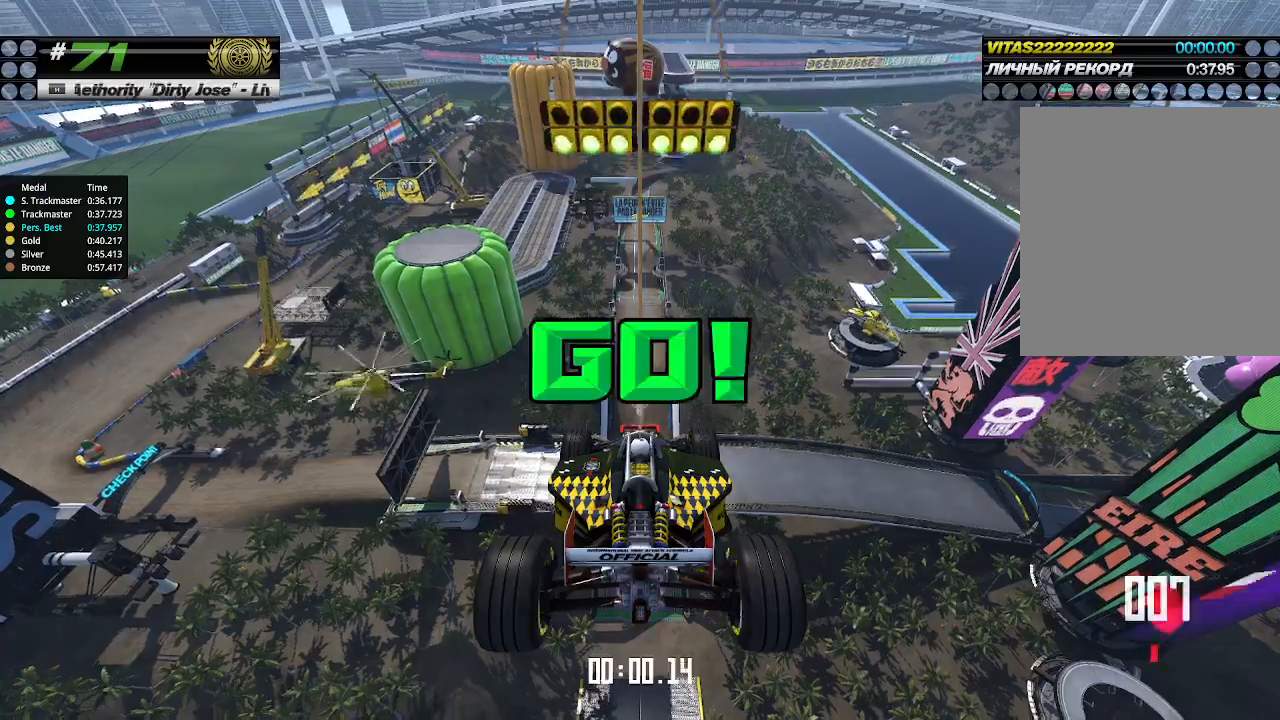
{"keys": ["up"], "events": []}
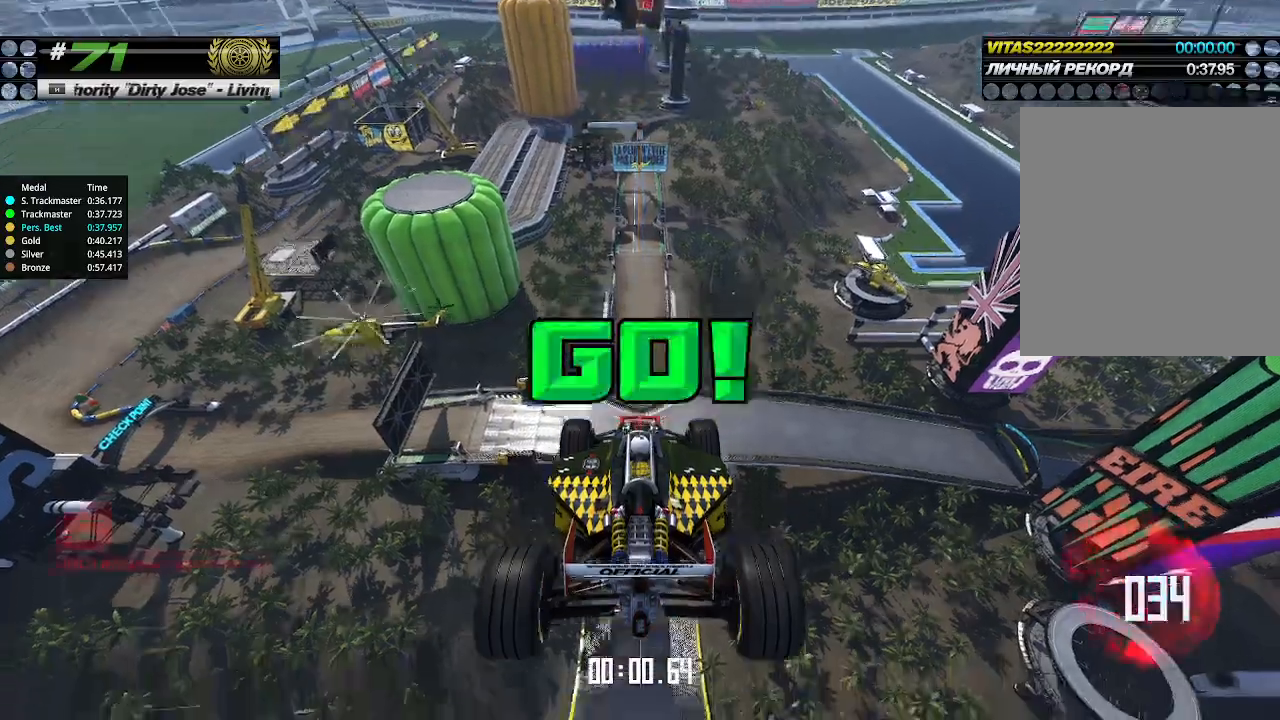
{"keys": ["up"], "events": []}
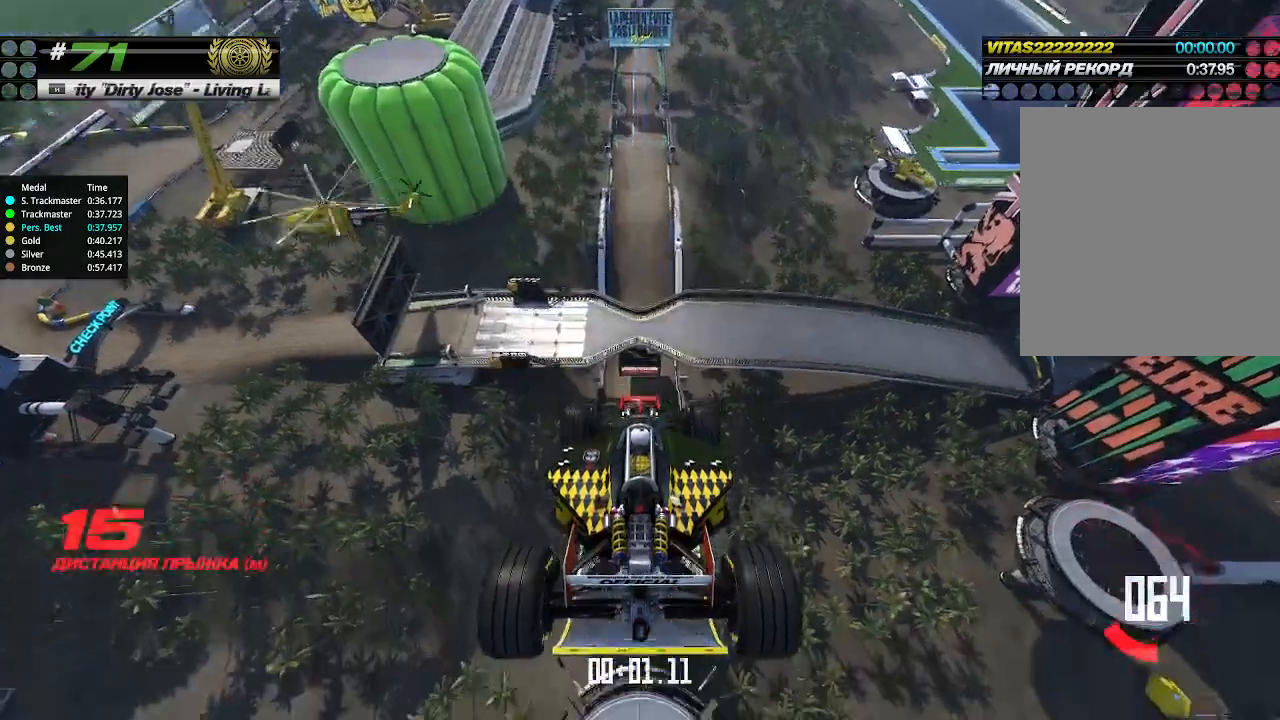
{"keys": ["up"], "events": []}
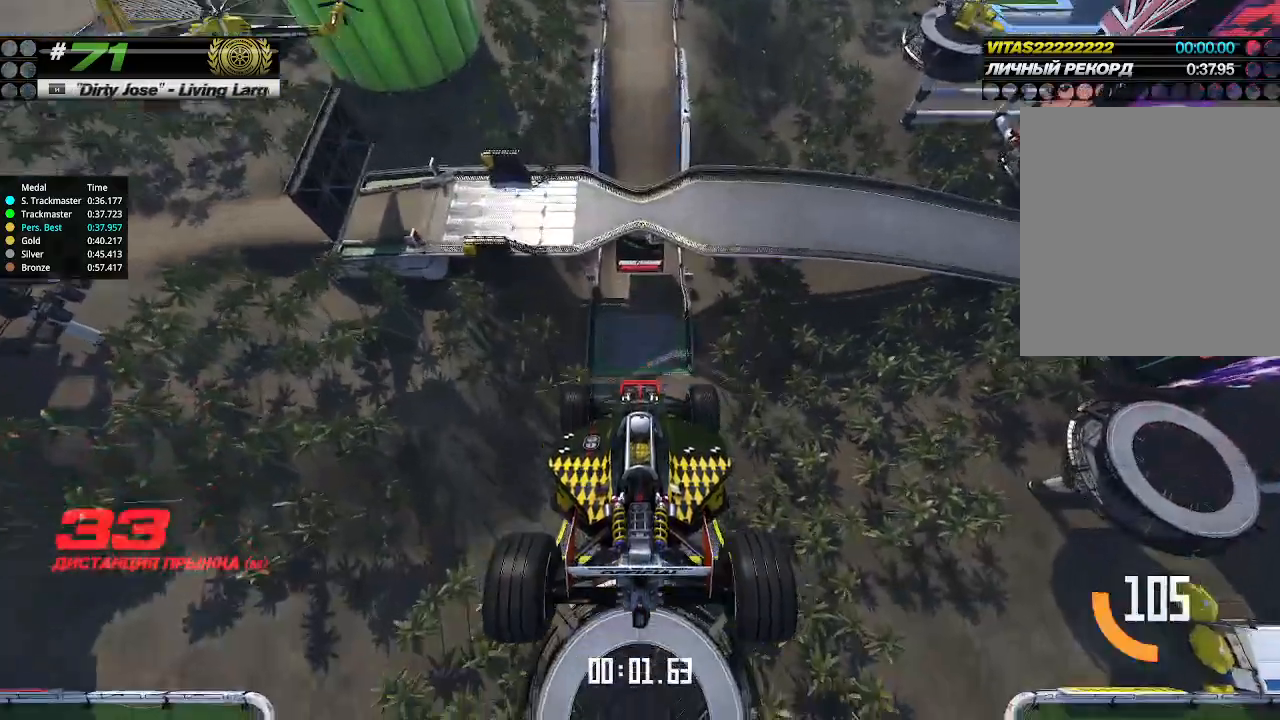
{"keys": ["up"], "events": []}
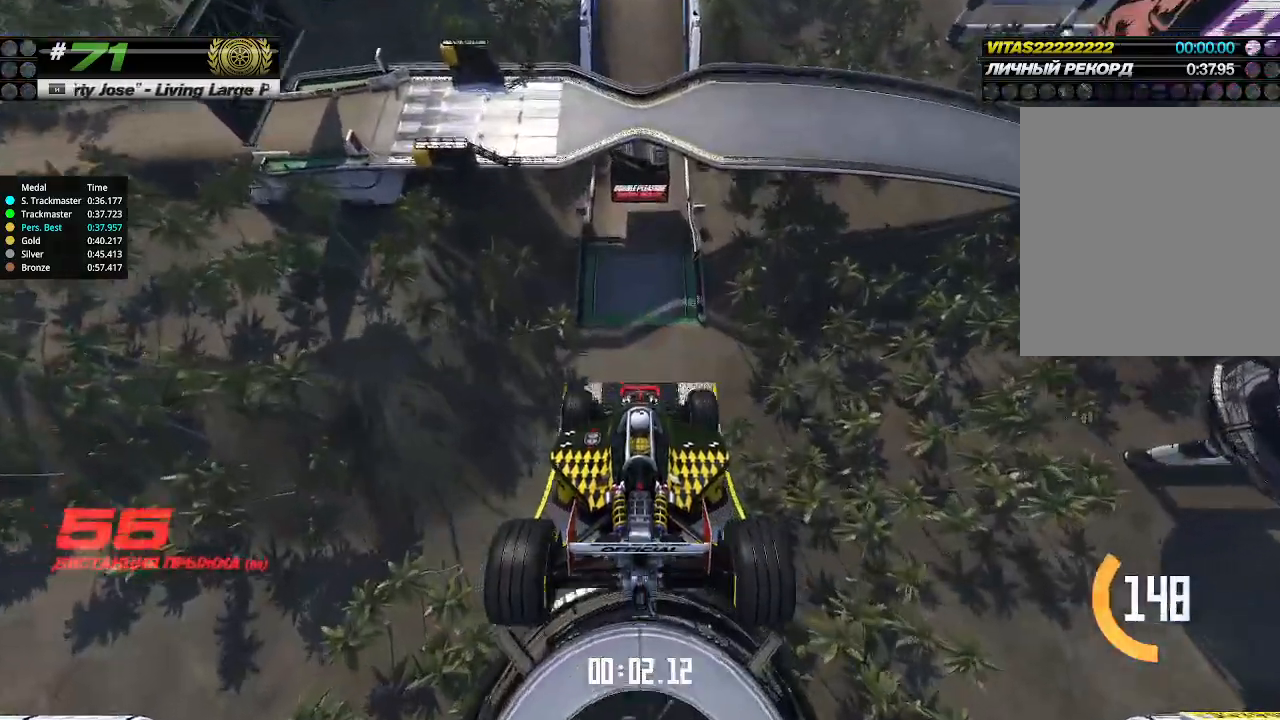
{"keys": ["up"], "events": []}
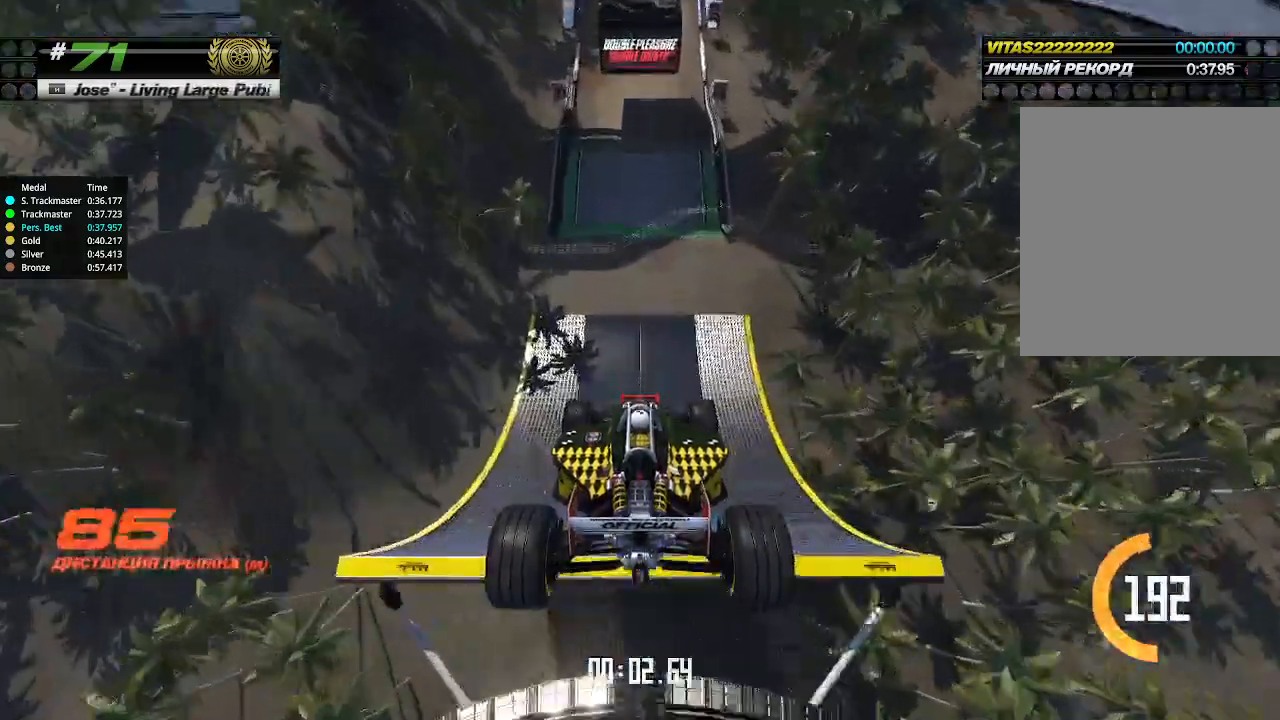
{"keys": ["up"], "events": []}
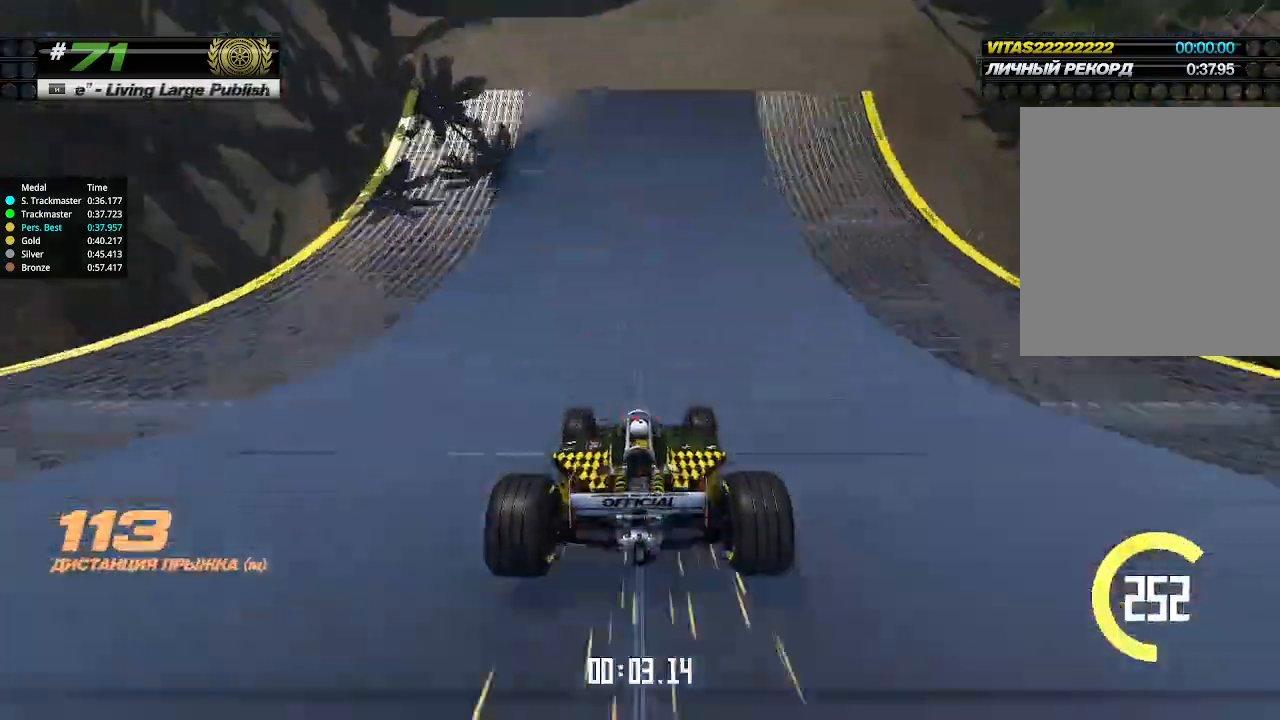
{"keys": ["up"], "events": []}
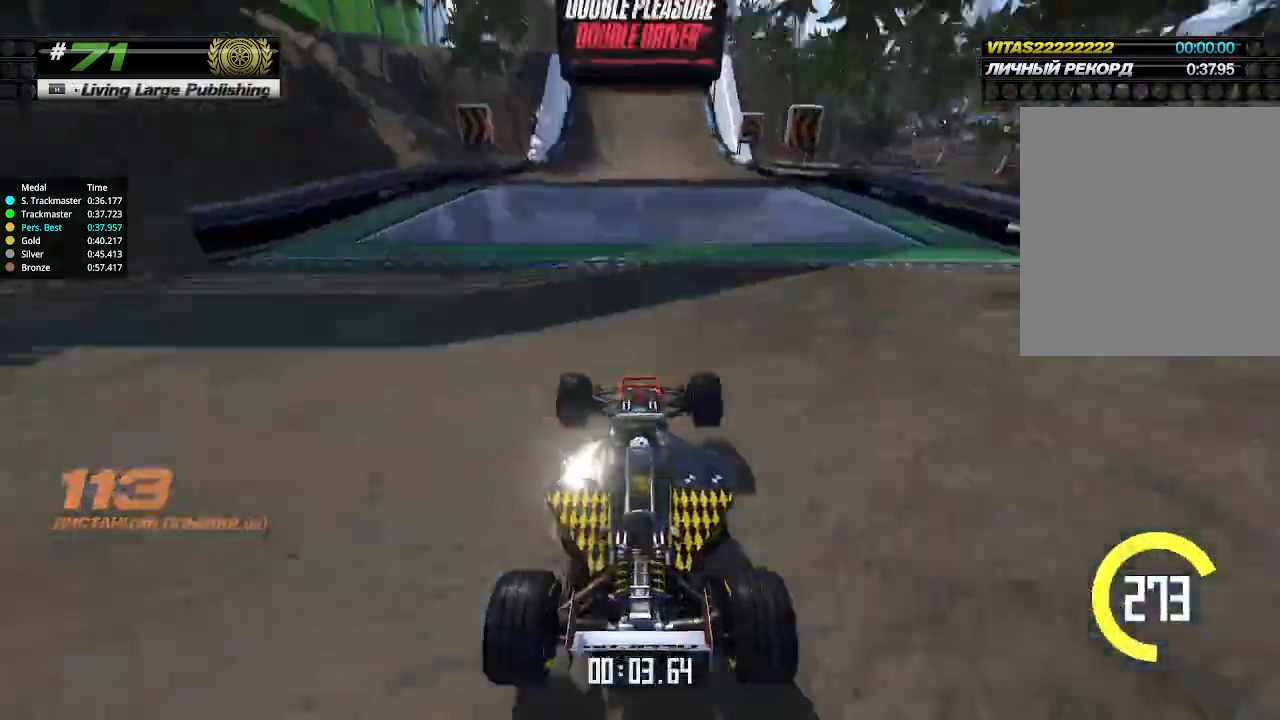
{"keys": ["up"], "events": []}